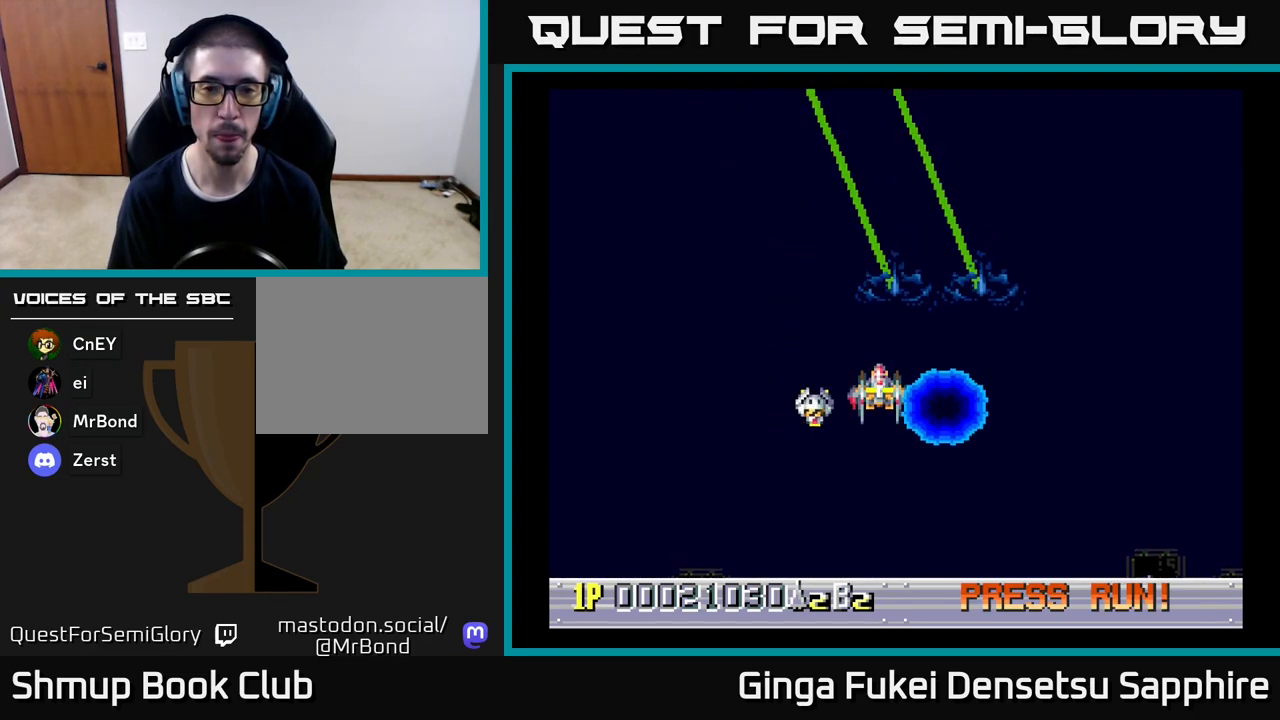
Gameplay with a controller (Xbox layout); each line is a JSON object with the inputs held at the frame after it. "events" lists button and stick changes between this image and that frame as [ms after this image, input, new state], when the widget could be followed in between. Not read: right_stick.
{"buttons": [], "left_stick": "center", "events": [[367, "DPAD_UP", "up"]]}
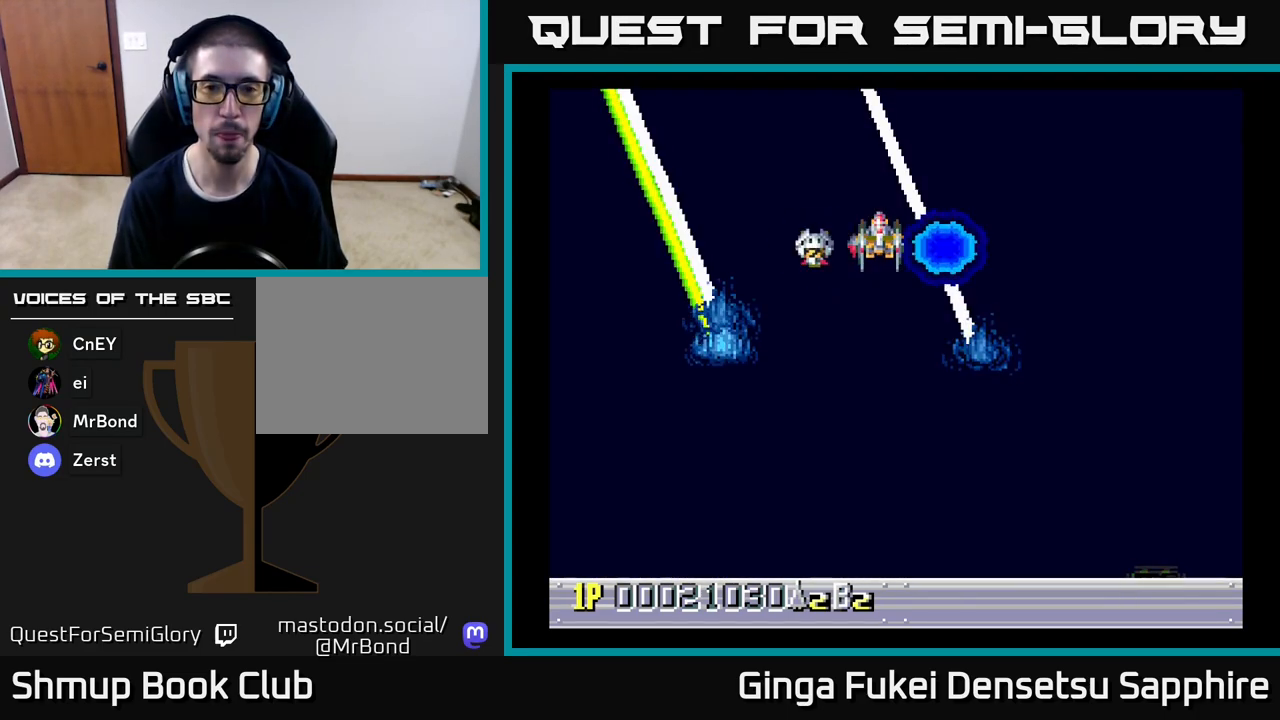
{"buttons": [], "left_stick": "center", "events": [[33, "DPAD_DOWN", "down"], [33, "DPAD_RIGHT", "down"], [50, "DPAD_DOWN", "up"], [67, "DPAD_DOWN", "down"], [100, "DPAD_RIGHT", "up"], [133, "DPAD_DOWN", "up"]]}
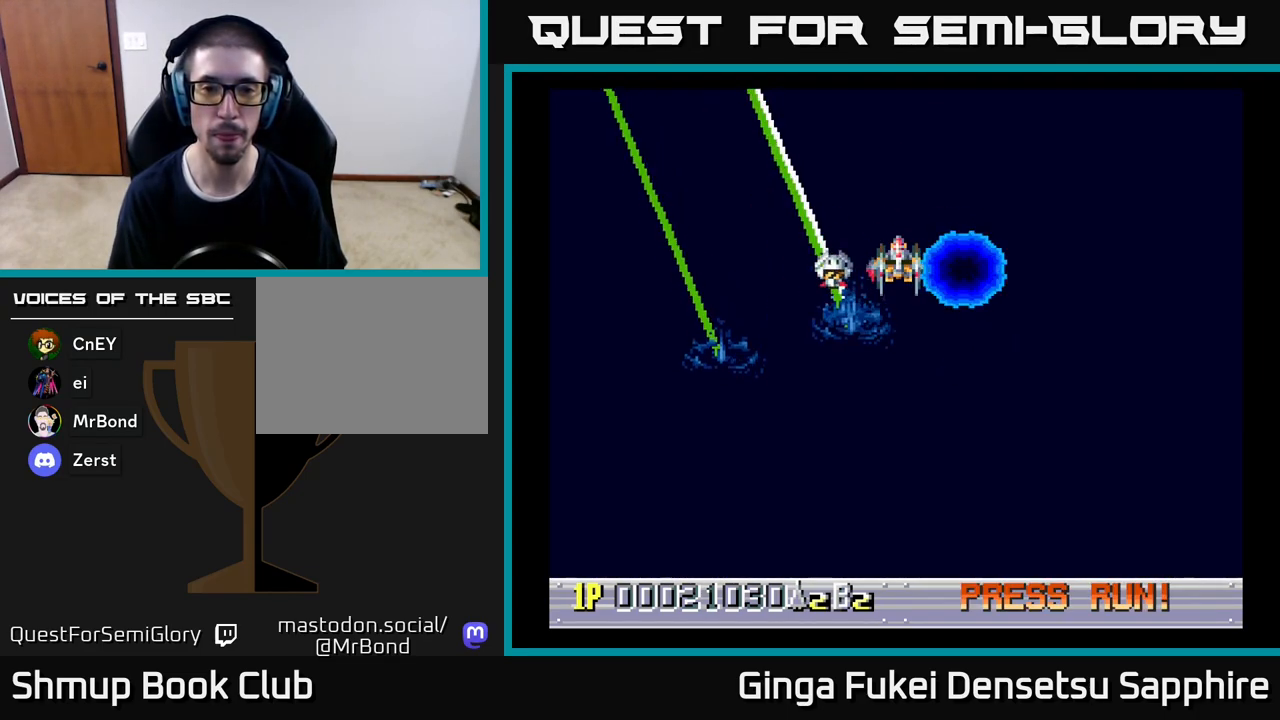
{"buttons": ["DPAD_DOWN"], "left_stick": "center", "events": [[267, "DPAD_DOWN", "down"]]}
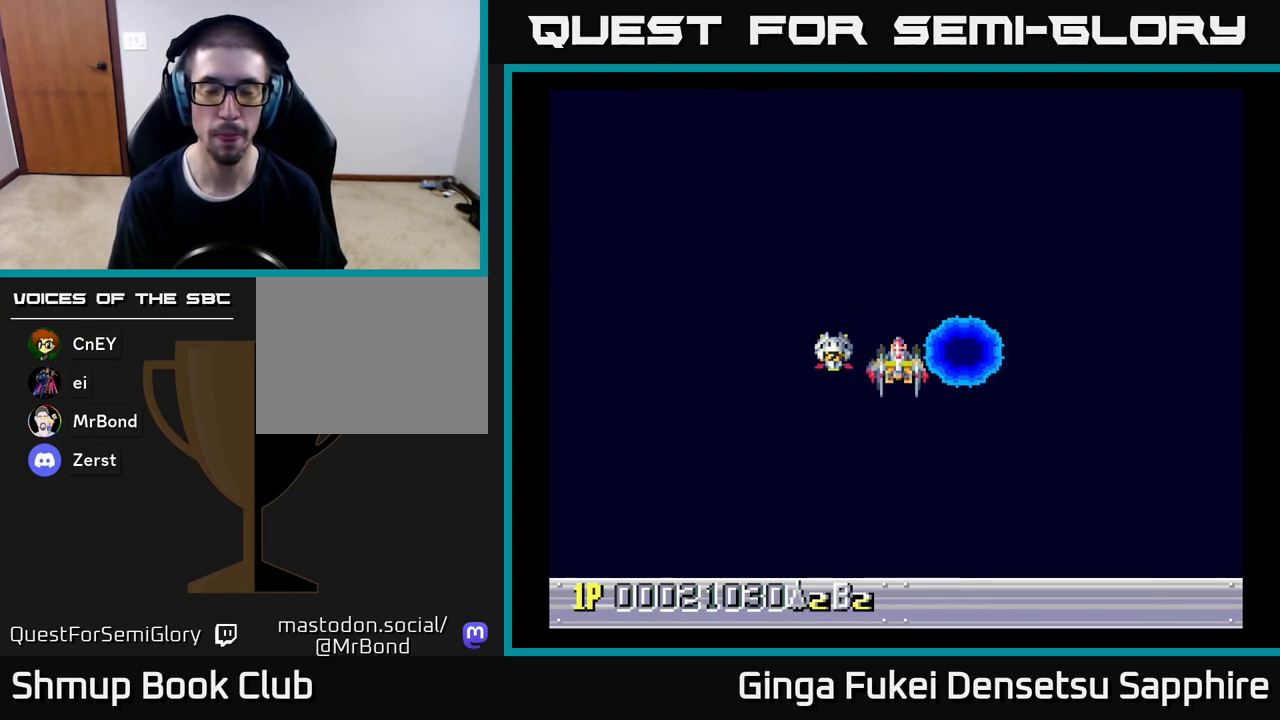
{"buttons": ["DPAD_DOWN"], "left_stick": "center", "events": []}
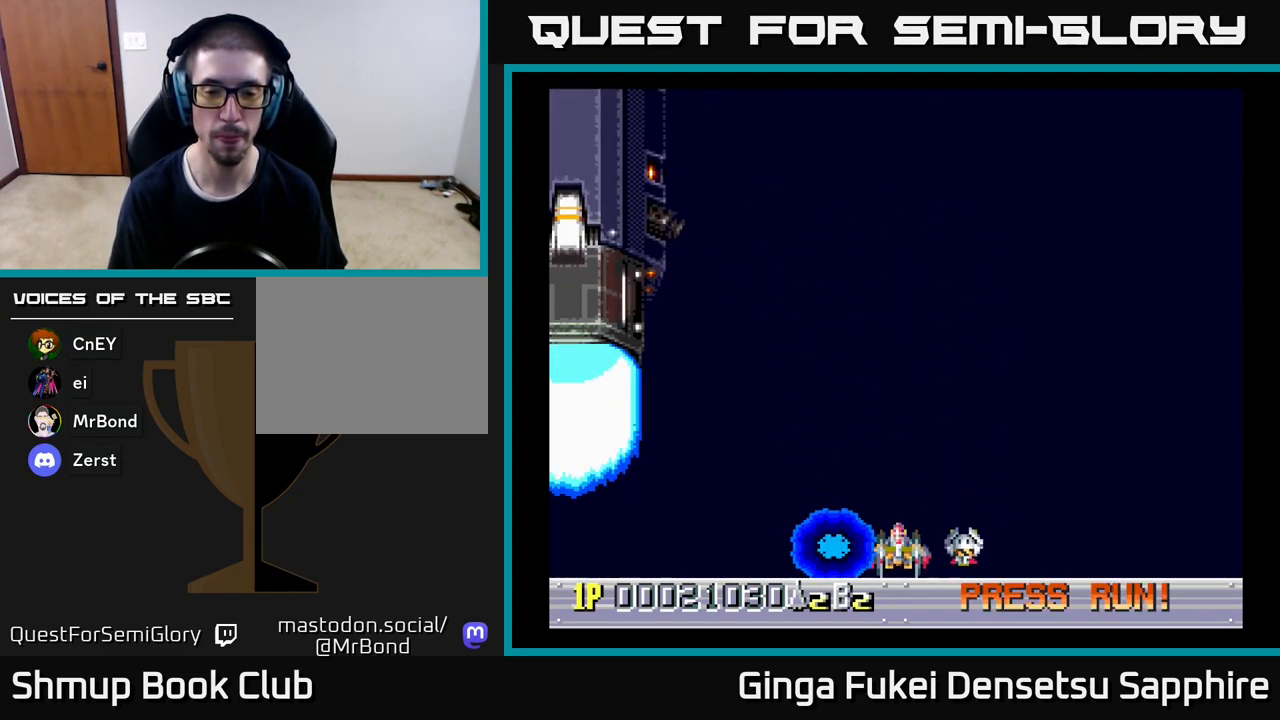
{"buttons": [], "left_stick": "center", "events": [[67, "DPAD_DOWN", "up"], [200, "DPAD_LEFT", "down"], [233, "DPAD_LEFT", "up"]]}
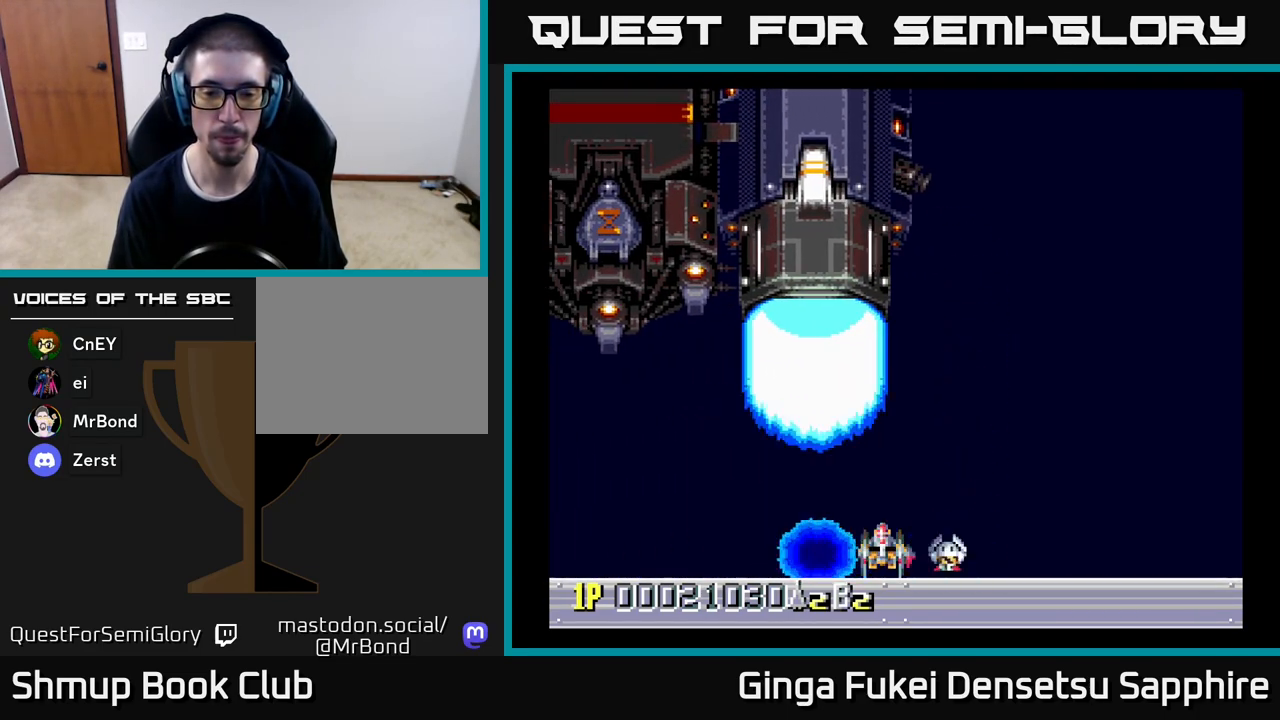
{"buttons": ["DPAD_UP"], "left_stick": "center", "events": [[83, "DPAD_RIGHT", "down"], [167, "DPAD_RIGHT", "up"], [217, "DPAD_UP", "down"], [233, "DPAD_LEFT", "down"], [433, "DPAD_LEFT", "up"]]}
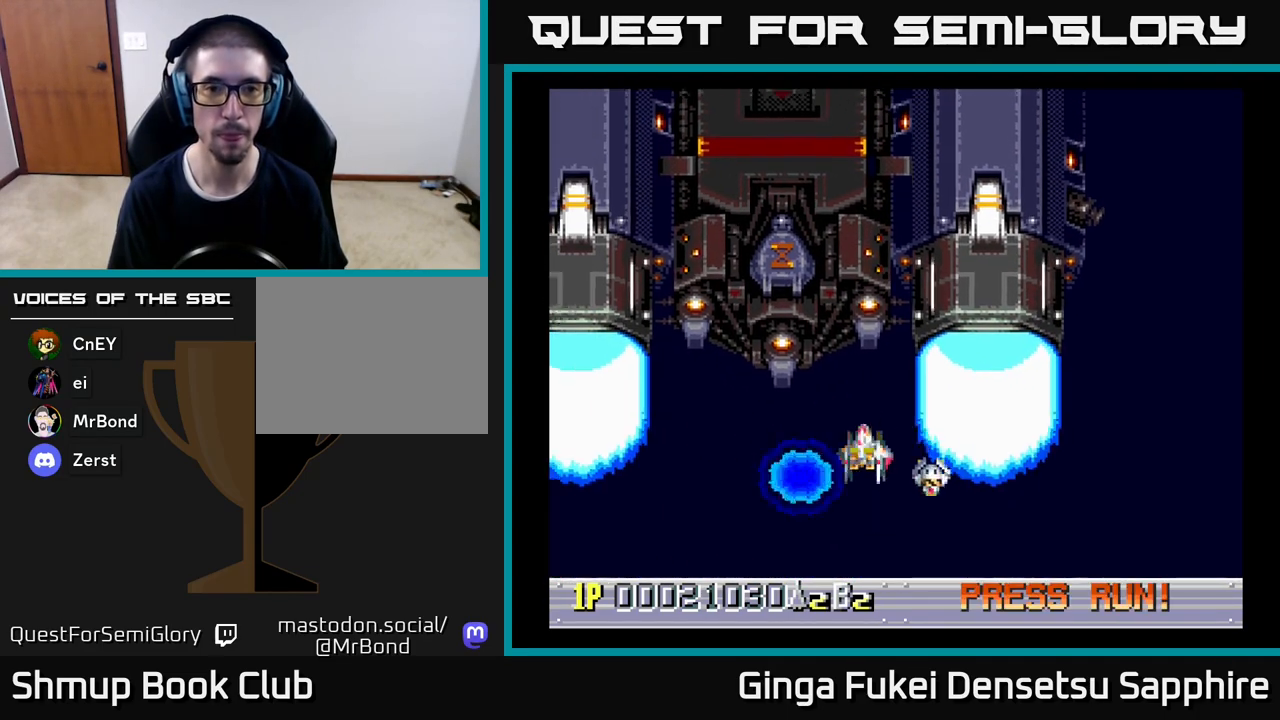
{"buttons": ["DPAD_RIGHT"], "left_stick": "center", "events": [[283, "DPAD_UP", "up"], [500, "DPAD_RIGHT", "down"]]}
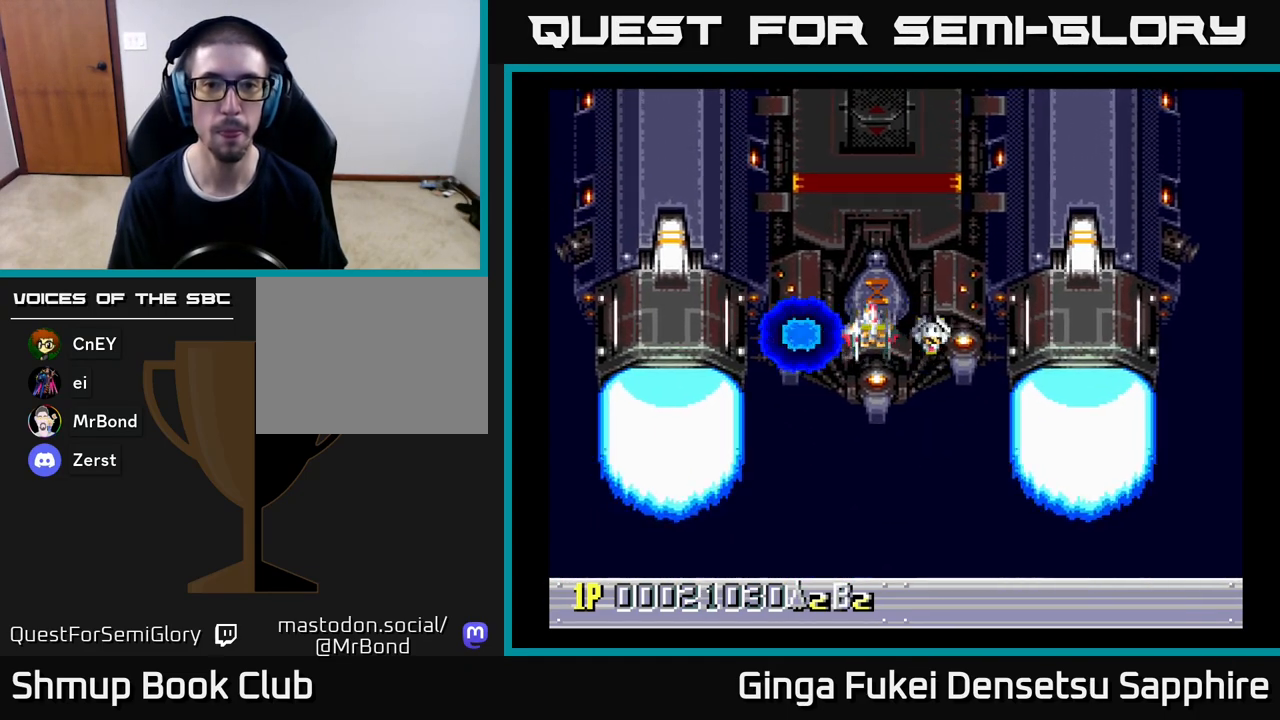
{"buttons": [], "left_stick": "center", "events": [[50, "DPAD_RIGHT", "up"]]}
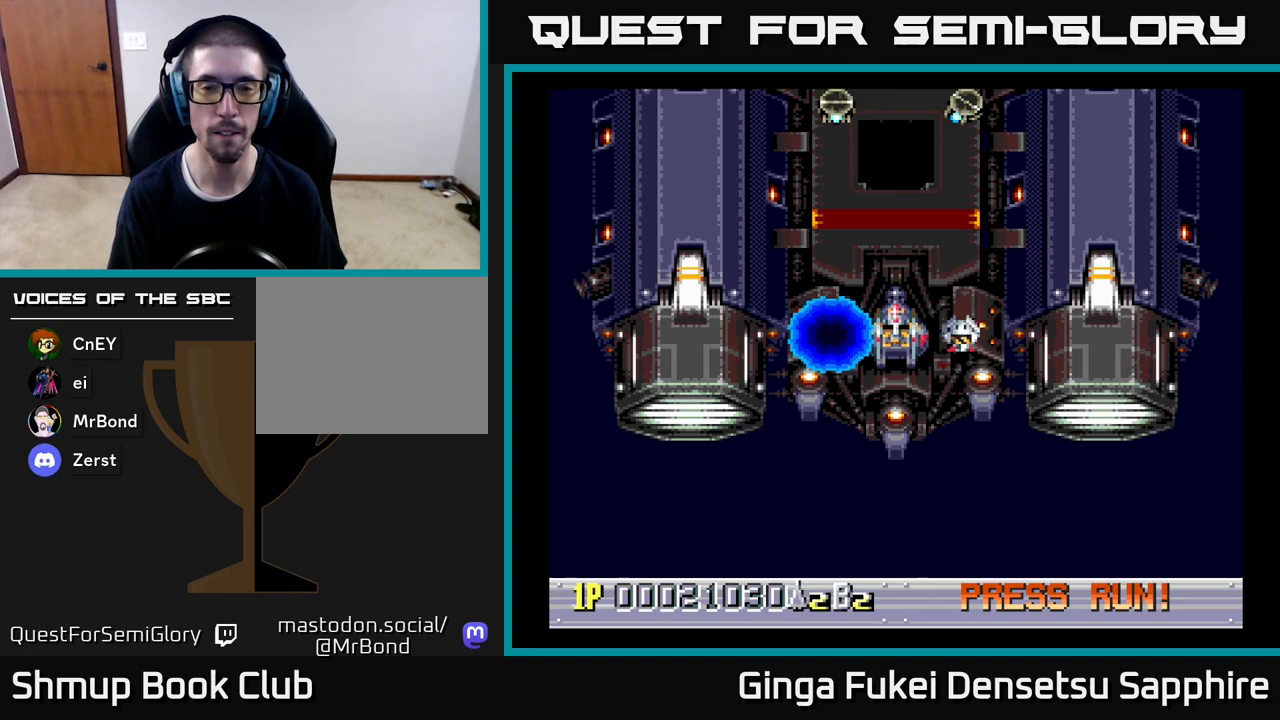
{"buttons": [], "left_stick": "center", "events": [[17, "DPAD_RIGHT", "down"], [50, "DPAD_RIGHT", "up"], [467, "DPAD_LEFT", "down"], [500, "DPAD_LEFT", "up"]]}
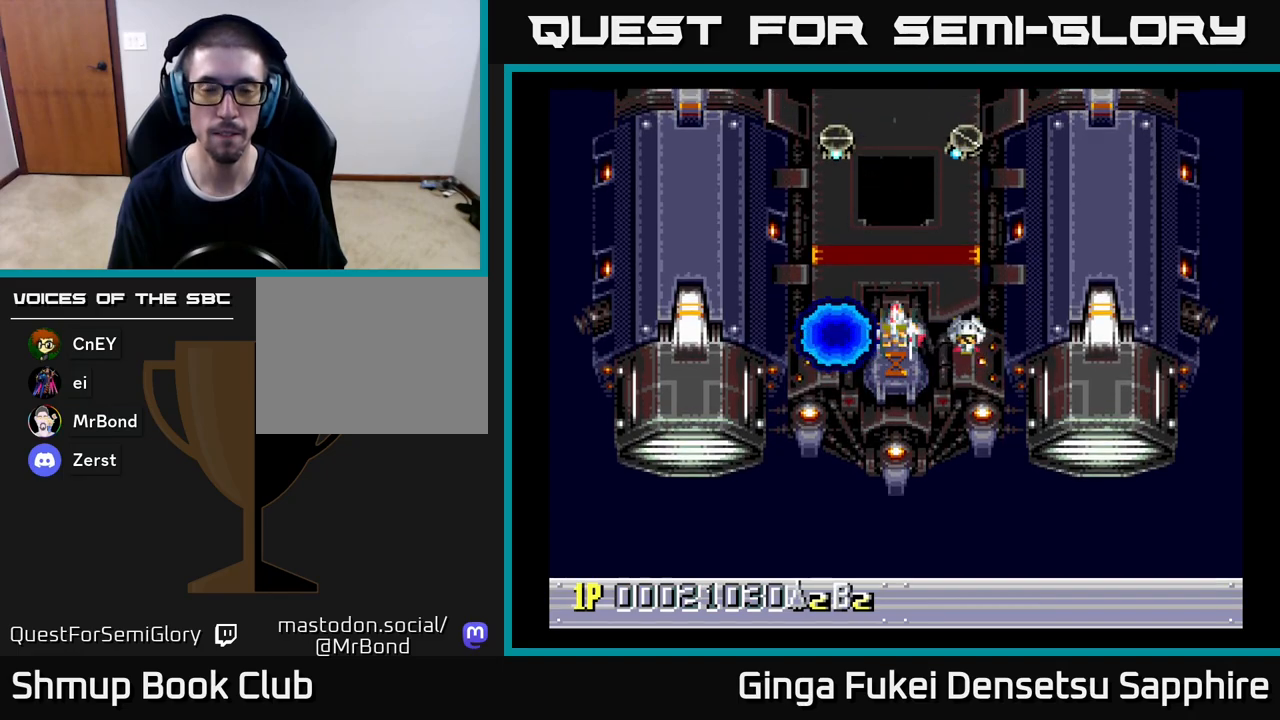
{"buttons": [], "left_stick": "center", "events": []}
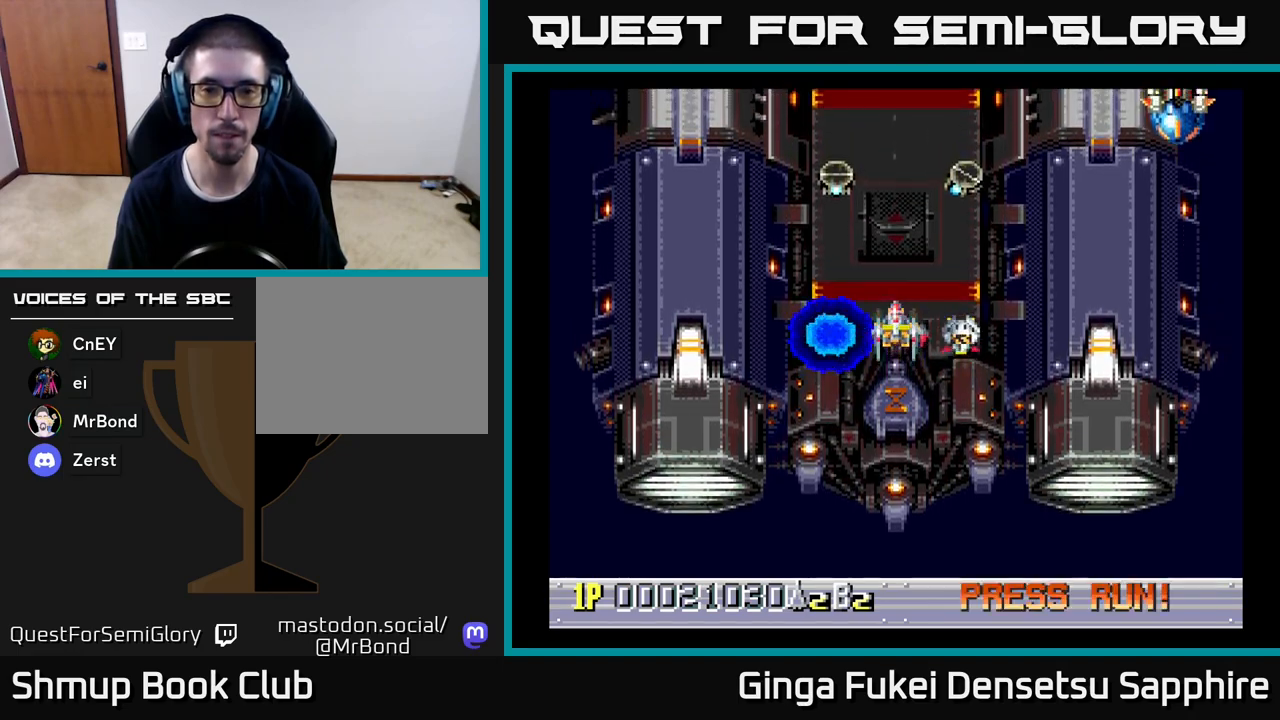
{"buttons": [], "left_stick": "center", "events": [[183, "DPAD_DOWN", "down"], [300, "DPAD_DOWN", "up"]]}
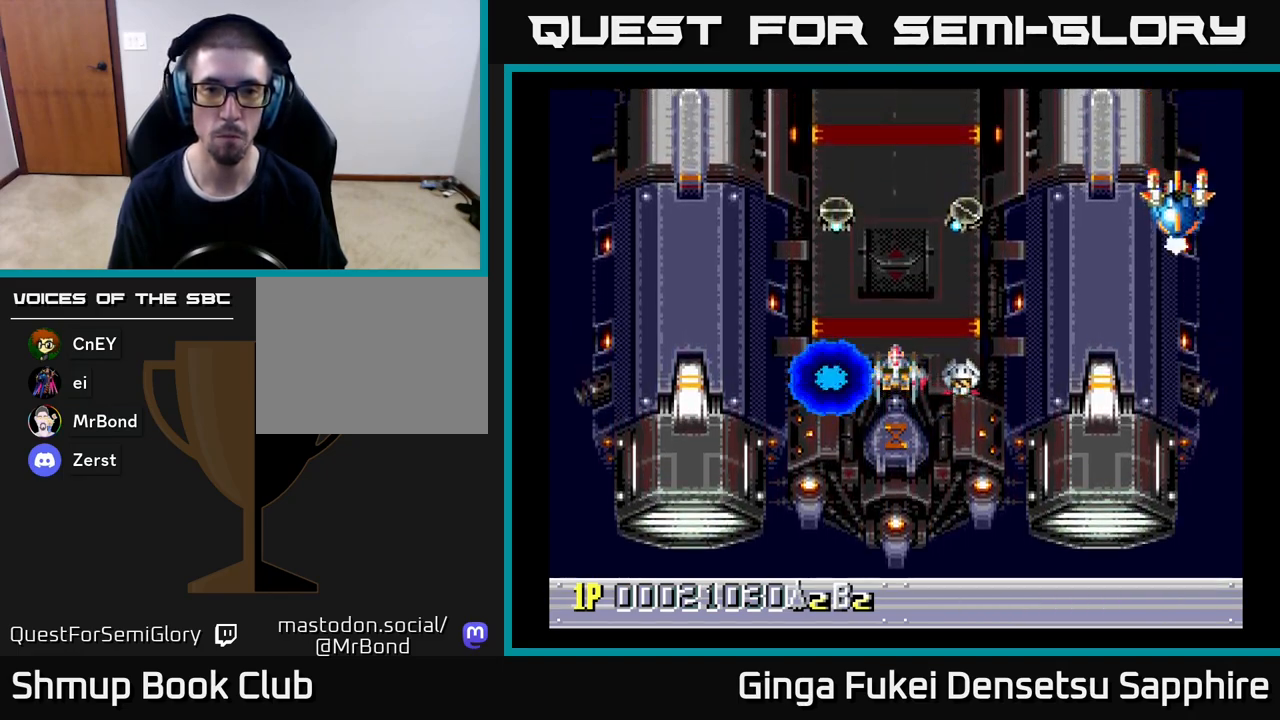
{"buttons": [], "left_stick": "center", "events": []}
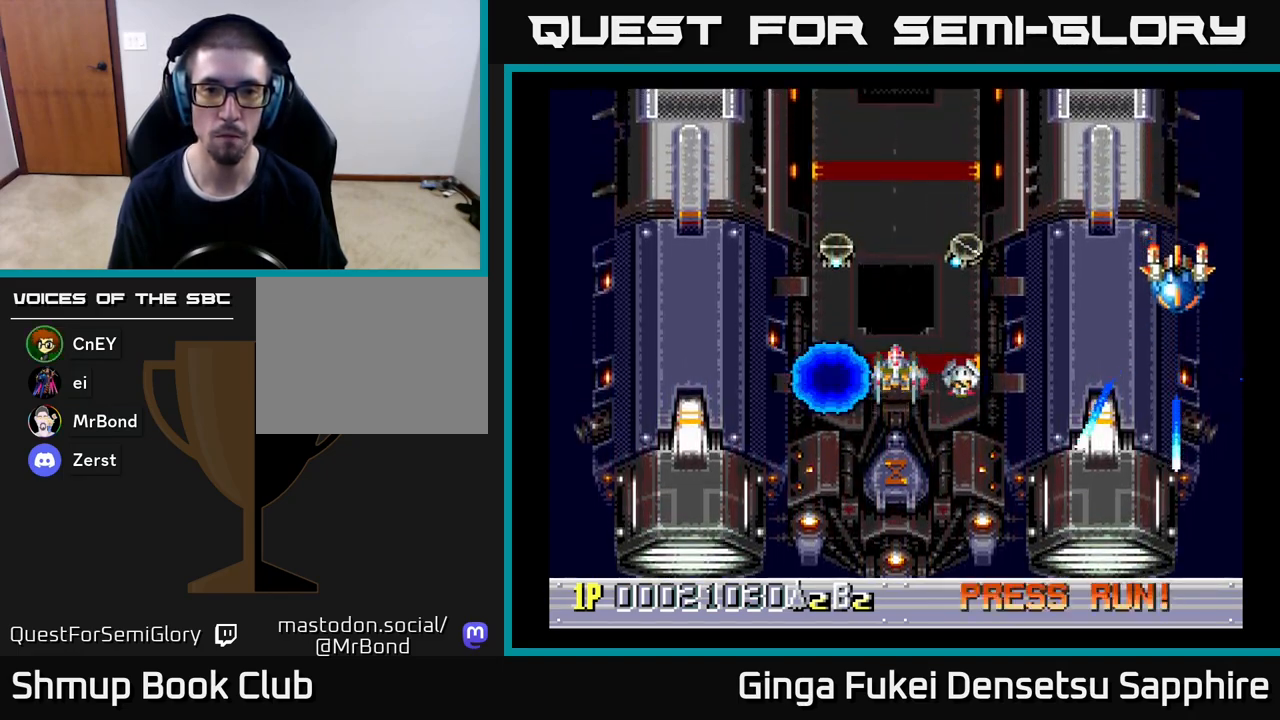
{"buttons": ["DPAD_DOWN"], "left_stick": "center", "events": [[367, "A", "down"], [383, "DPAD_DOWN", "down"], [417, "A", "up"]]}
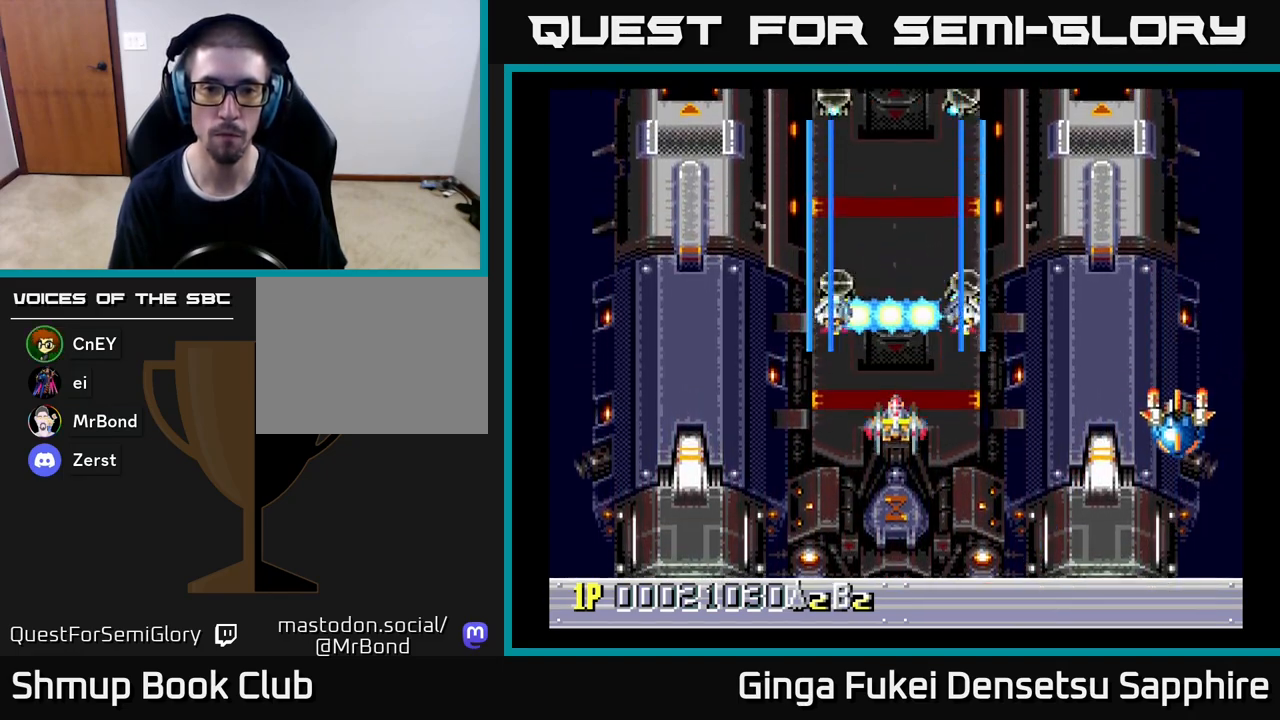
{"buttons": [], "left_stick": "center", "events": [[233, "DPAD_DOWN", "up"]]}
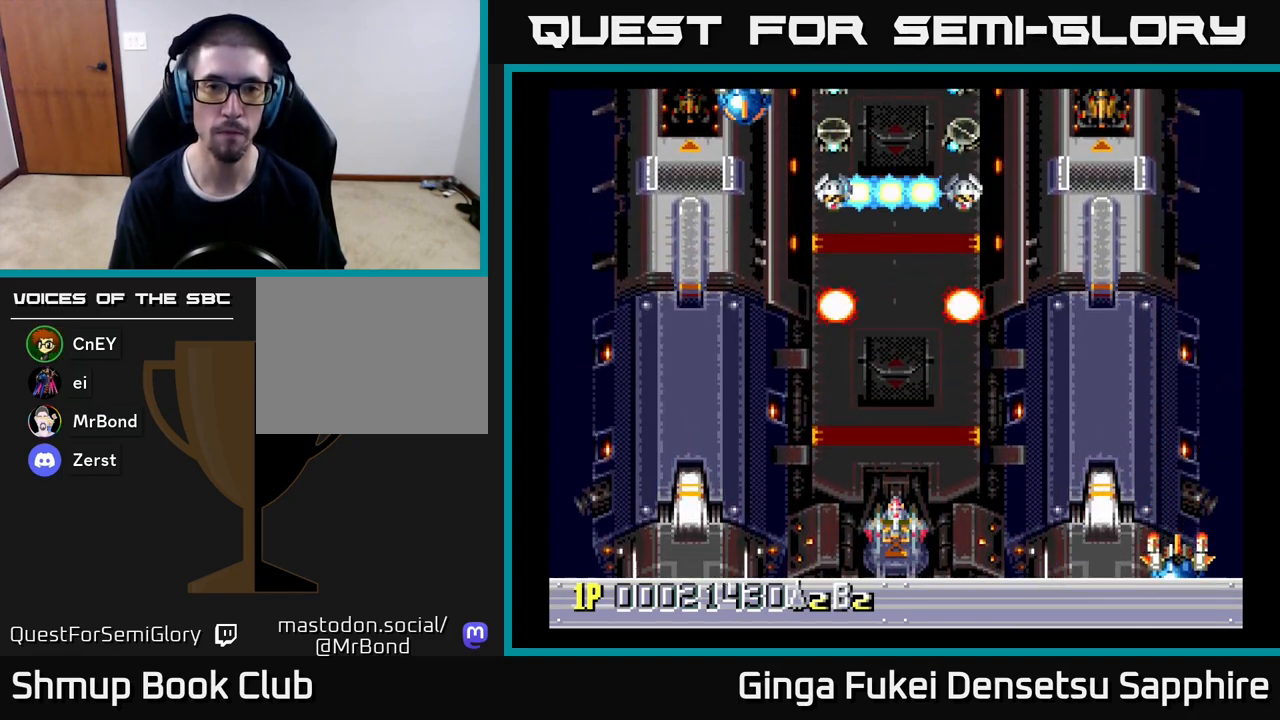
{"buttons": [], "left_stick": "center", "events": []}
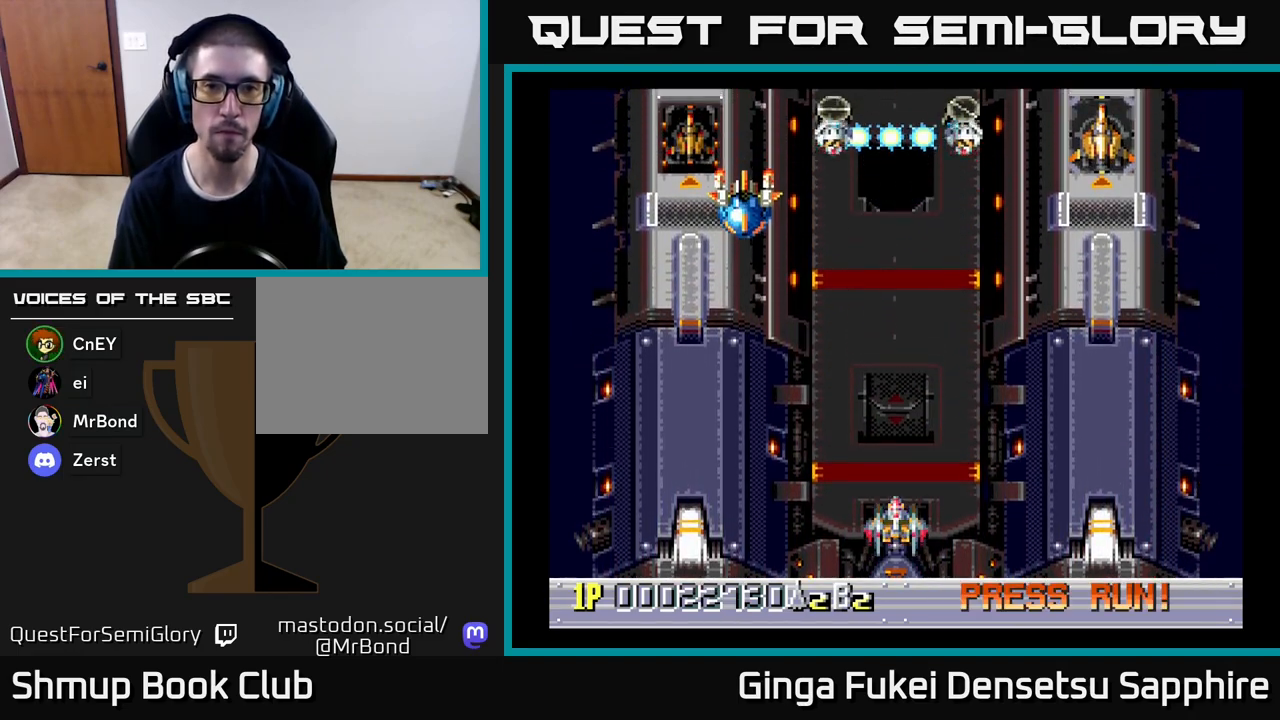
{"buttons": [], "left_stick": "center", "events": []}
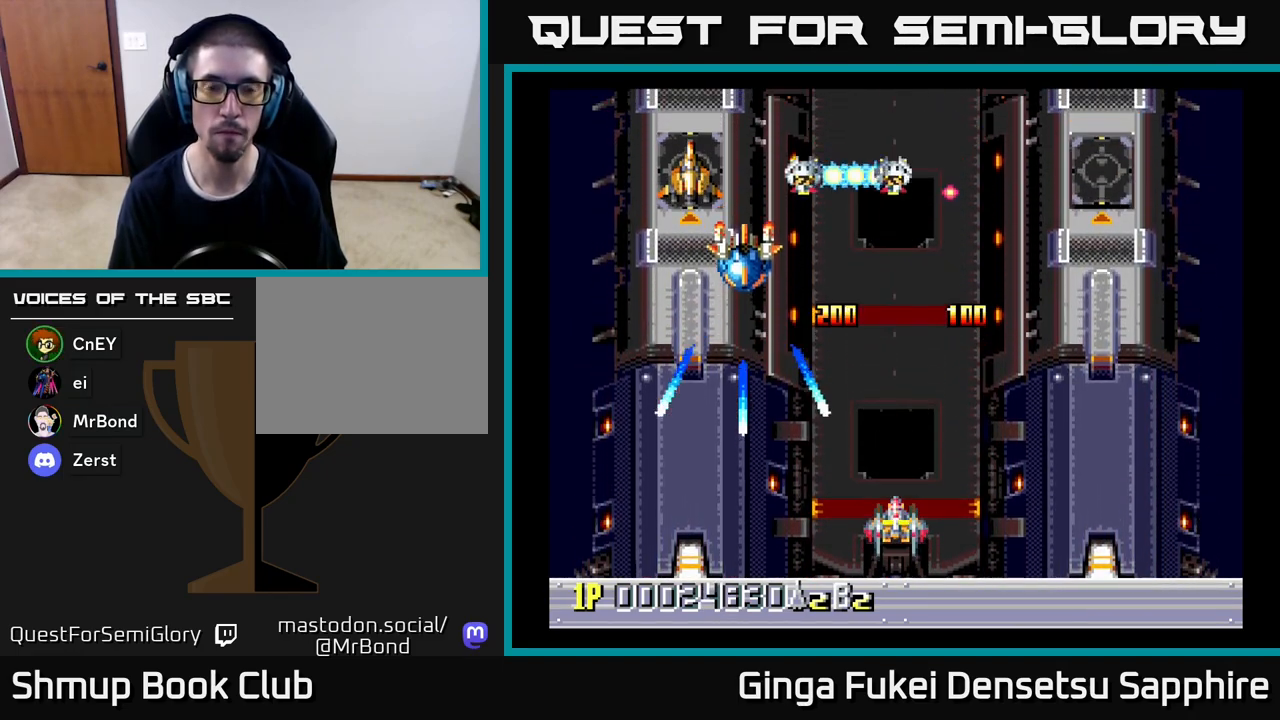
{"buttons": ["DPAD_DOWN", "DPAD_RIGHT"], "left_stick": "center", "events": [[17, "DPAD_RIGHT", "down"], [217, "DPAD_UP", "down"], [267, "DPAD_RIGHT", "up"], [350, "DPAD_LEFT", "down"], [467, "DPAD_UP", "up"], [483, "DPAD_DOWN", "down"], [483, "DPAD_LEFT", "up"], [500, "DPAD_RIGHT", "down"]]}
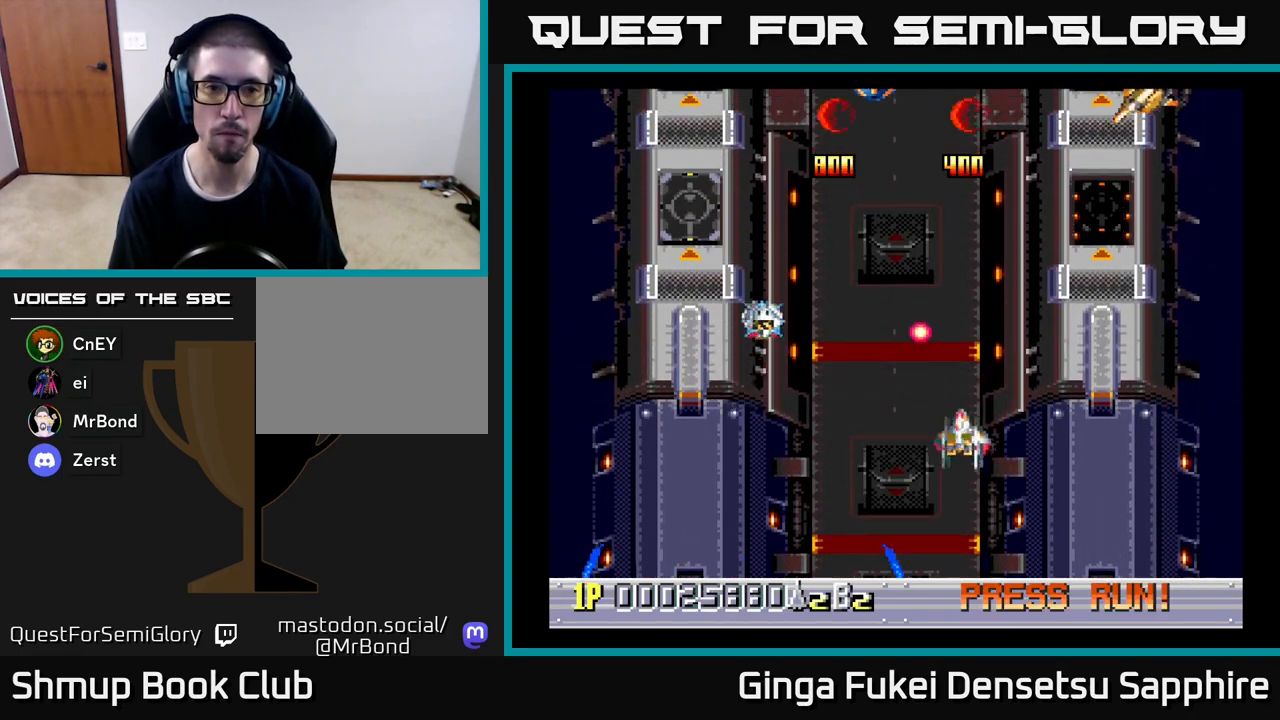
{"buttons": ["DPAD_RIGHT"], "left_stick": "center", "events": [[300, "DPAD_RIGHT", "up"], [417, "DPAD_RIGHT", "down"], [500, "DPAD_DOWN", "up"]]}
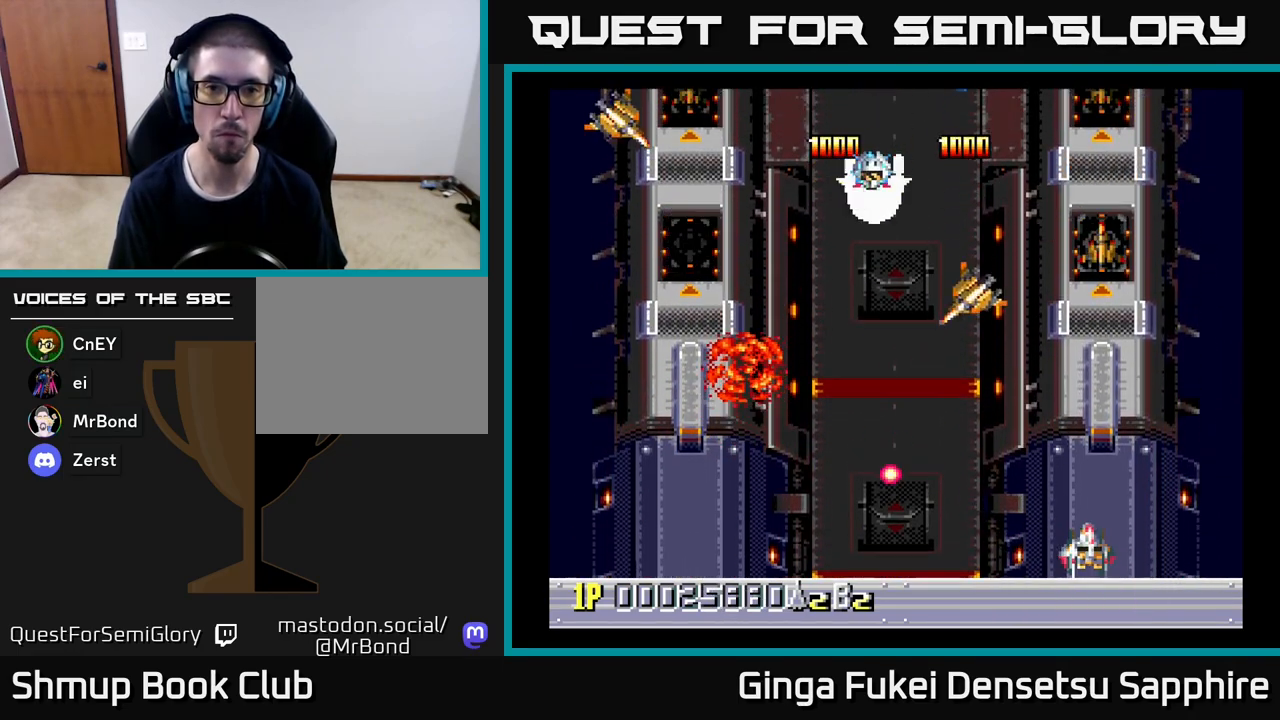
{"buttons": ["DPAD_UP", "DPAD_RIGHT"], "left_stick": "center", "events": [[33, "DPAD_RIGHT", "up"], [33, "DPAD_UP", "down"], [100, "DPAD_LEFT", "down"], [150, "DPAD_UP", "up"], [250, "DPAD_DOWN", "down"], [250, "DPAD_LEFT", "up"], [283, "DPAD_RIGHT", "down"], [317, "DPAD_DOWN", "up"], [433, "DPAD_UP", "down"]]}
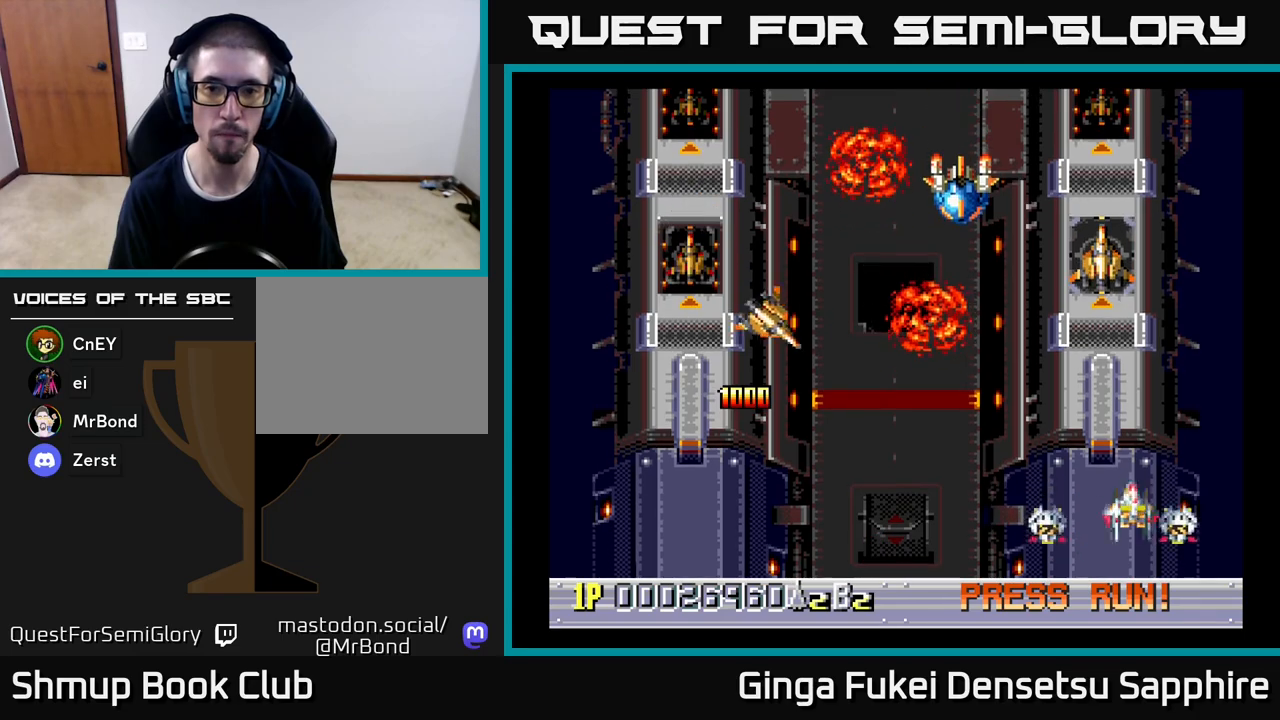
{"buttons": ["DPAD_LEFT"], "left_stick": "center", "events": [[183, "DPAD_UP", "up"], [267, "DPAD_DOWN", "down"], [317, "DPAD_RIGHT", "up"], [367, "DPAD_LEFT", "down"], [450, "DPAD_DOWN", "up"]]}
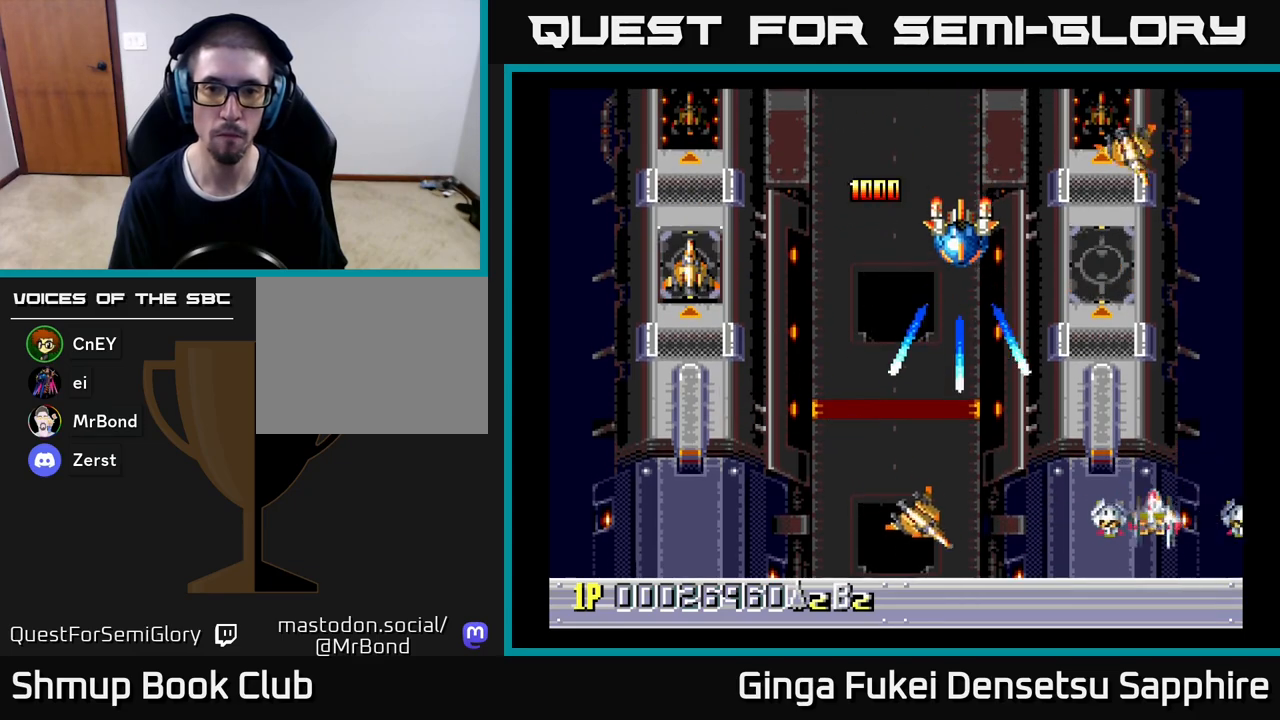
{"buttons": ["DPAD_DOWN", "DPAD_LEFT"], "left_stick": "center", "events": [[33, "DPAD_LEFT", "up"], [50, "DPAD_RIGHT", "down"], [67, "DPAD_UP", "down"], [250, "DPAD_RIGHT", "up"], [333, "DPAD_LEFT", "down"], [367, "DPAD_UP", "up"], [433, "DPAD_DOWN", "down"]]}
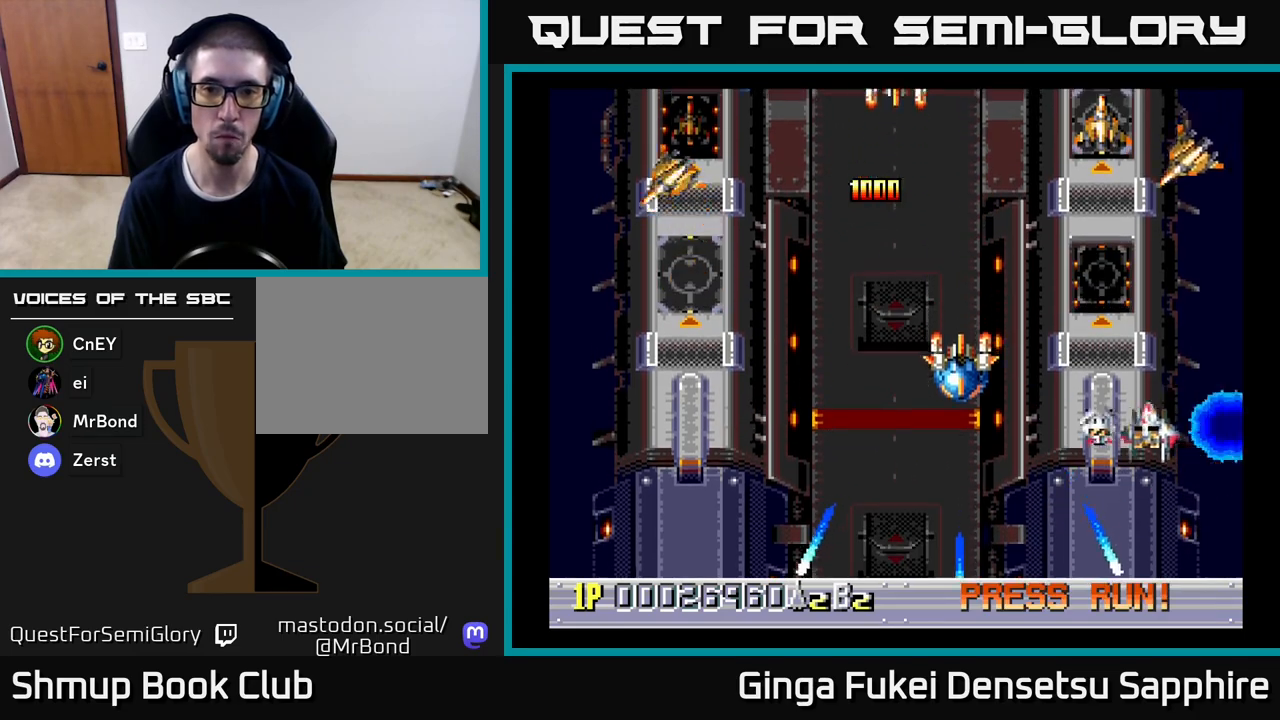
{"buttons": ["DPAD_DOWN", "DPAD_RIGHT"], "left_stick": "center", "events": [[100, "DPAD_DOWN", "up"], [133, "DPAD_UP", "down"], [250, "DPAD_UP", "up"], [300, "DPAD_DOWN", "down"], [333, "DPAD_LEFT", "up"], [350, "DPAD_RIGHT", "down"], [383, "A", "down"], [500, "A", "up"]]}
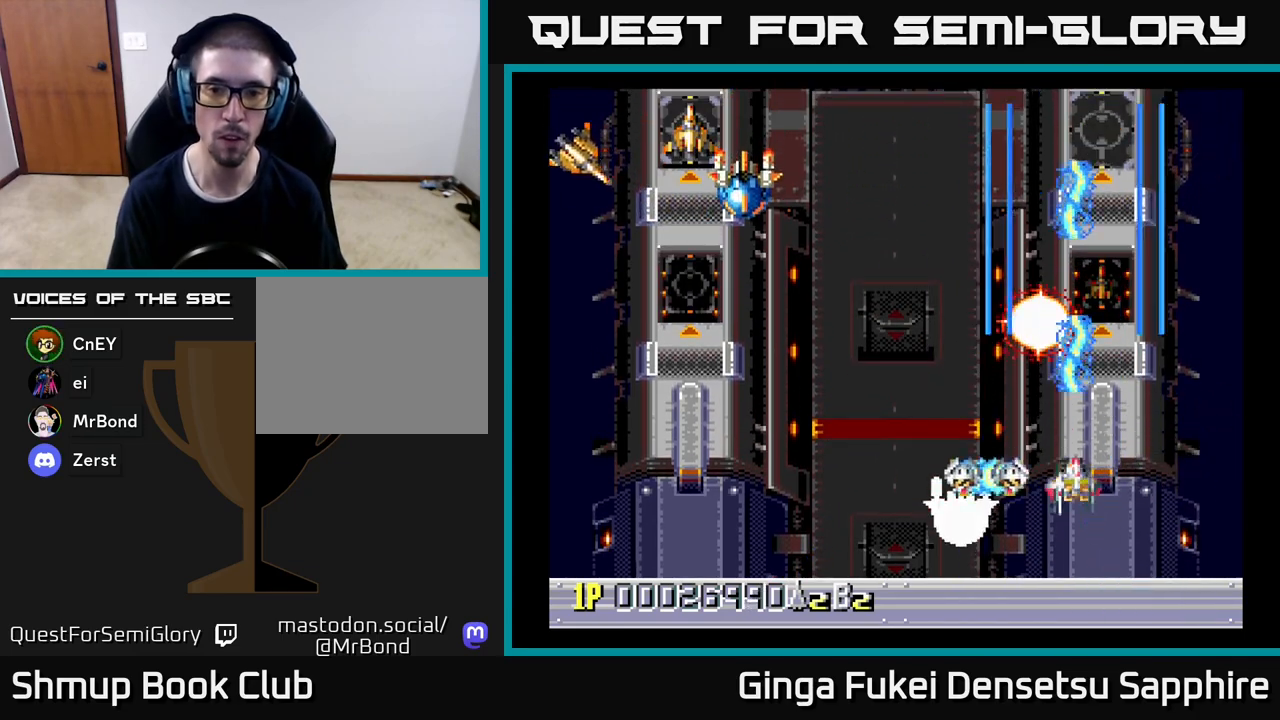
{"buttons": ["DPAD_UP", "DPAD_LEFT"], "left_stick": "center", "events": [[350, "DPAD_DOWN", "up"], [383, "DPAD_RIGHT", "up"], [417, "DPAD_LEFT", "down"], [433, "DPAD_UP", "down"]]}
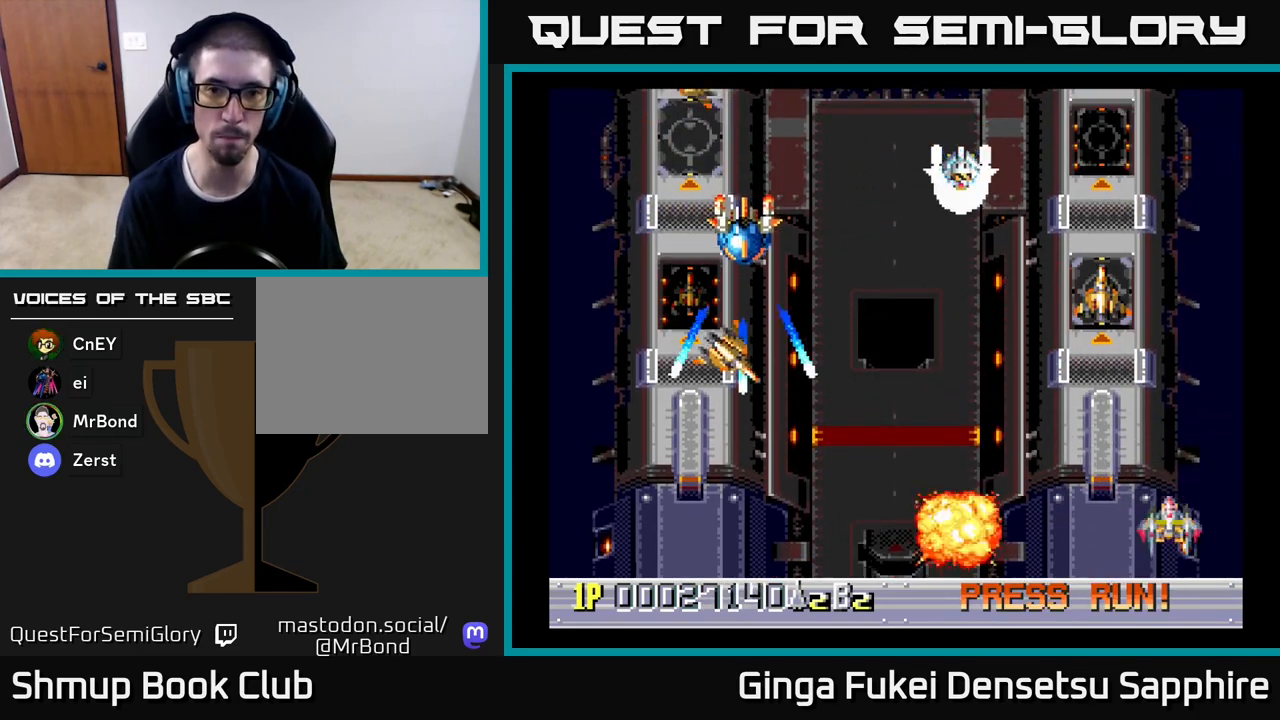
{"buttons": ["DPAD_DOWN", "DPAD_RIGHT"], "left_stick": "center"}
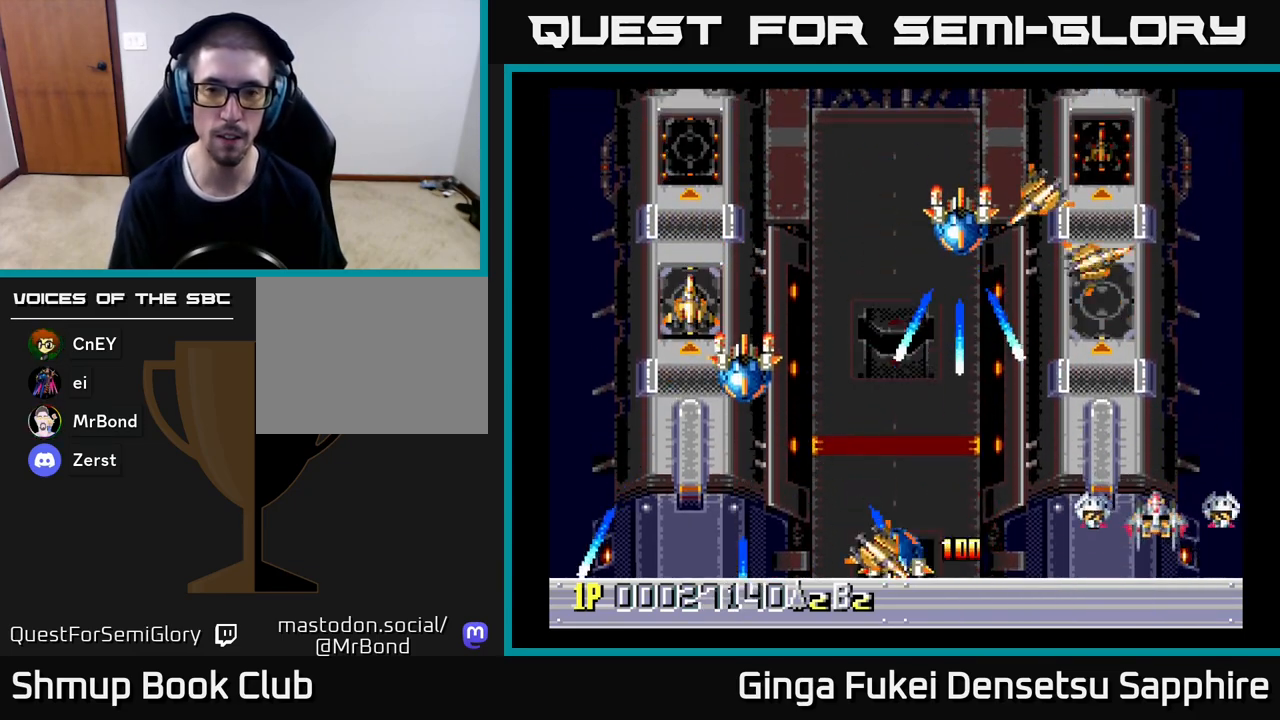
{"buttons": ["DPAD_UP", "DPAD_LEFT"], "left_stick": "center", "events": [[167, "DPAD_DOWN", "up"], [233, "DPAD_UP", "down"], [367, "DPAD_RIGHT", "up"], [467, "DPAD_LEFT", "down"]]}
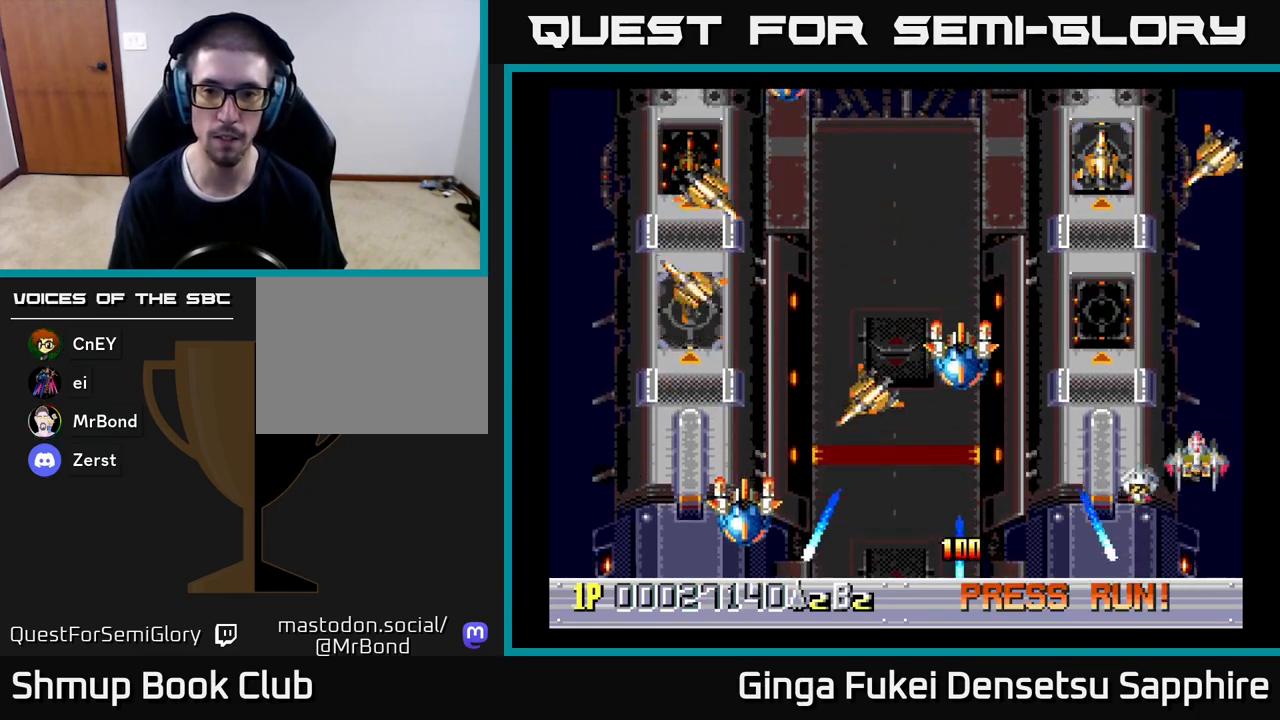
{"buttons": ["DPAD_RIGHT"], "left_stick": "center", "events": [[33, "DPAD_UP", "up"], [100, "DPAD_DOWN", "down"], [183, "DPAD_LEFT", "up"], [233, "DPAD_LEFT", "down"], [267, "DPAD_DOWN", "up"], [300, "DPAD_UP", "down"], [350, "DPAD_LEFT", "up"], [383, "DPAD_RIGHT", "down"], [417, "DPAD_UP", "up"]]}
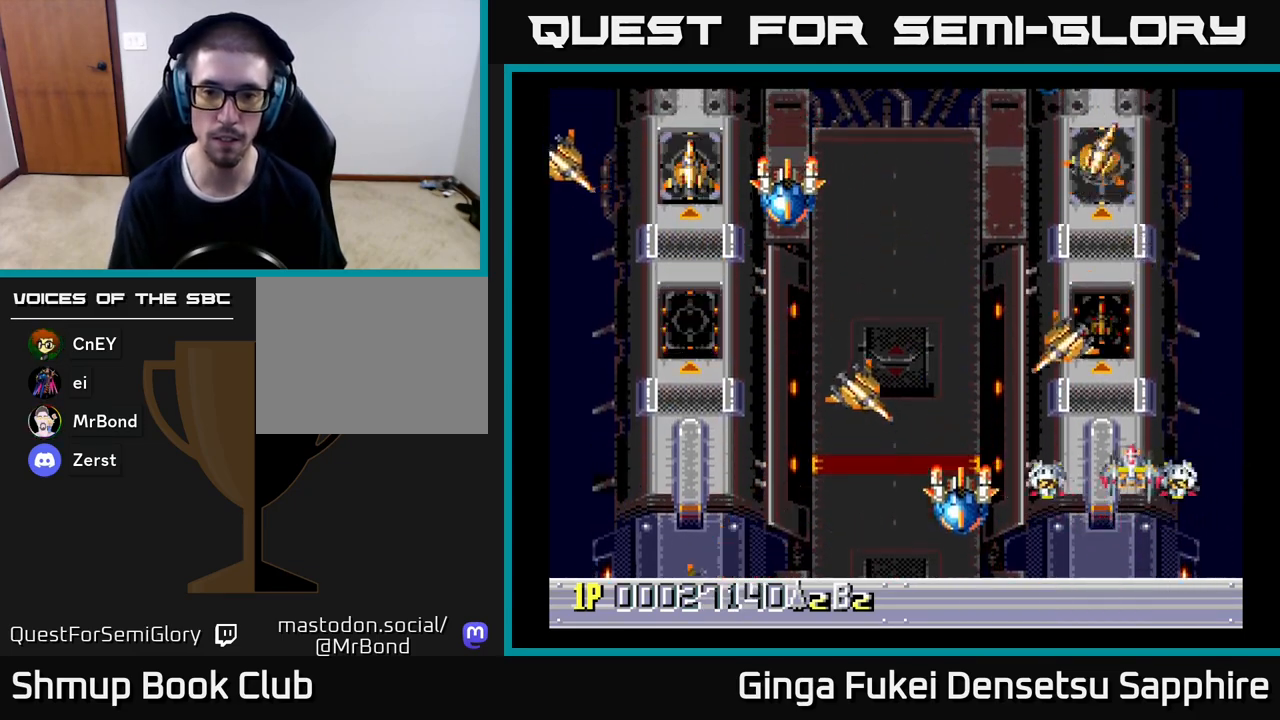
{"buttons": ["DPAD_DOWN", "DPAD_RIGHT"], "left_stick": "center"}
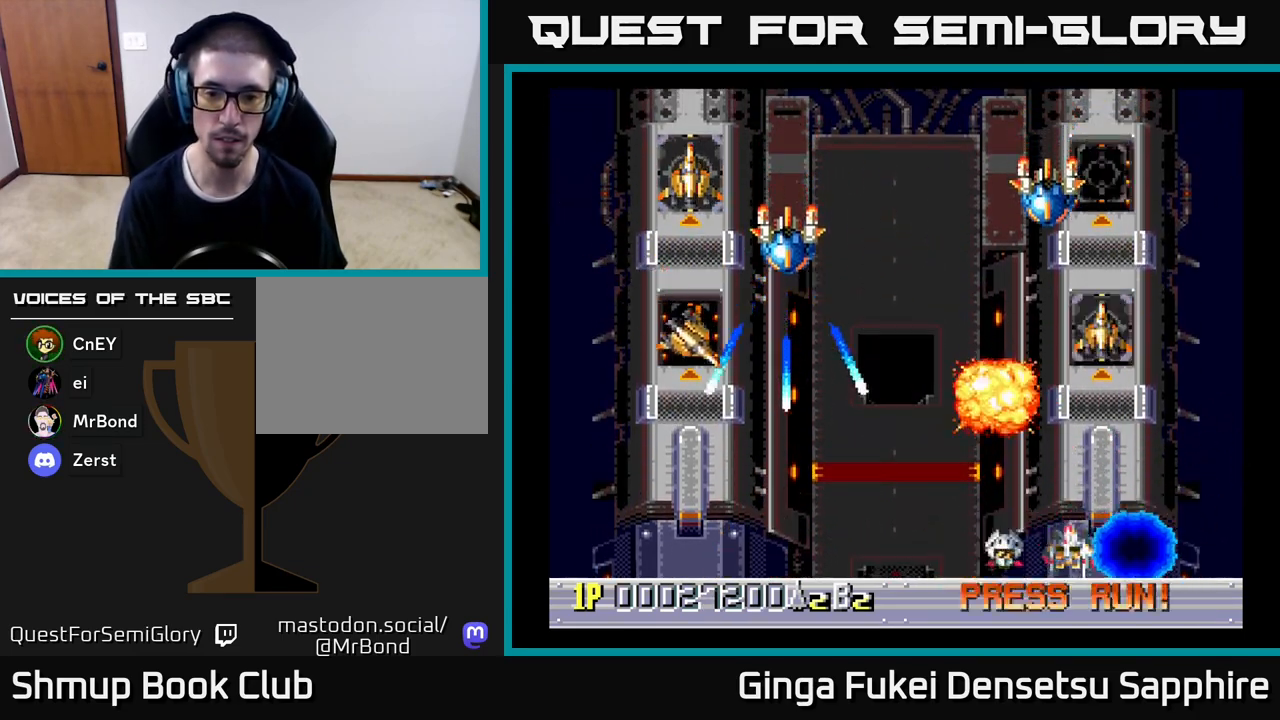
{"buttons": ["DPAD_DOWN"], "left_stick": "center", "events": [[17, "DPAD_DOWN", "up"], [133, "DPAD_UP", "down"], [267, "DPAD_RIGHT", "up"], [300, "DPAD_LEFT", "down"], [467, "DPAD_UP", "up"], [500, "DPAD_DOWN", "down"], [500, "DPAD_LEFT", "up"]]}